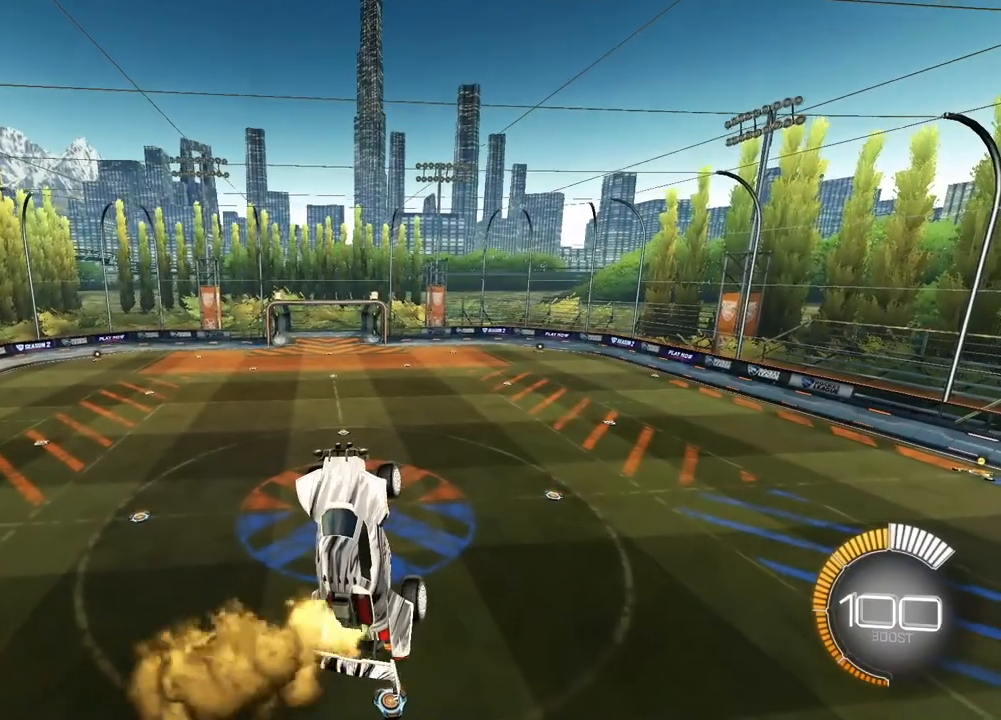
Gameplay with a controller (PlayStation layout); each line is a JSON object with the inputs held at the frame after it. "events" lists button and stick changes between this image and that frame as [ms after this image, input, new state], when the widget could be followed in between.
{"buttons": ["L2"], "left_stick": "center", "right_stick": "center", "events": [[83, "L2", "down"], [100, "R1", "down"], [133, "left_stick", "right"], [233, "left_stick", "center"], [250, "L2", "up"], [283, "R1", "up"], [317, "R1", "down"], [500, "L2", "down"], [500, "R1", "up"]]}
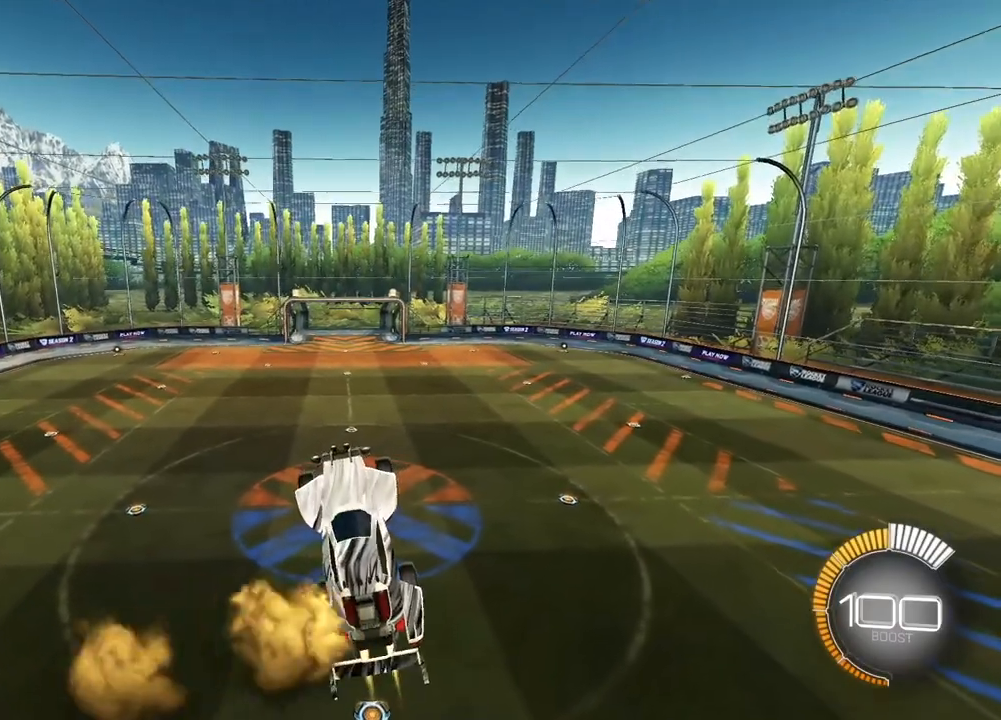
{"buttons": ["L2"], "left_stick": "center", "right_stick": "center", "events": [[150, "L2", "up"], [317, "L2", "down"]]}
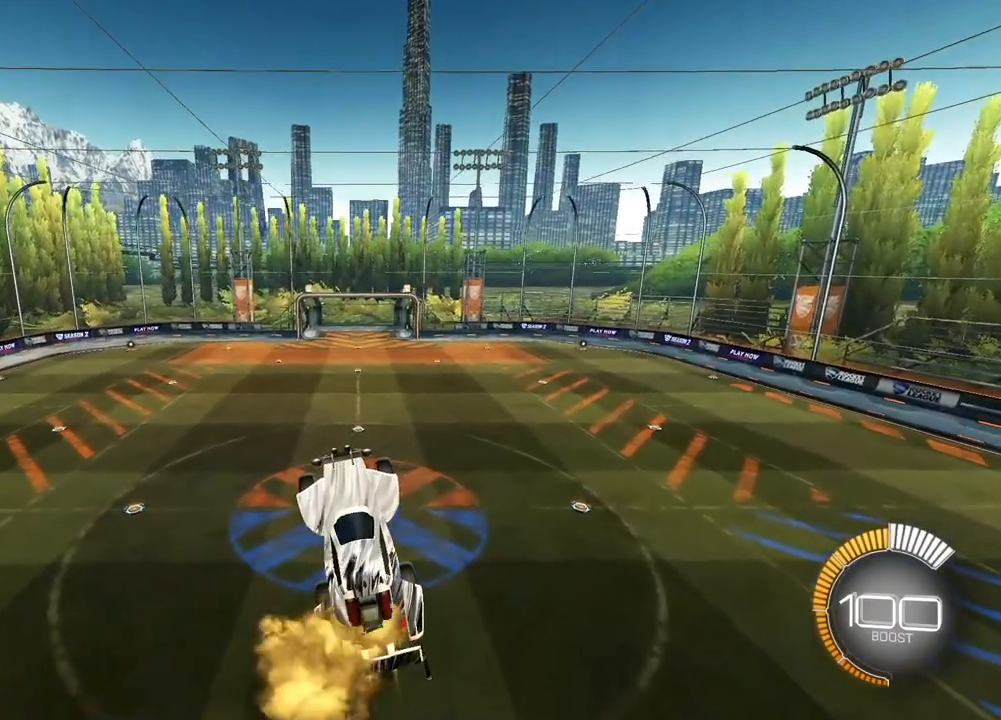
{"buttons": ["SQUARE", "L2"], "left_stick": "down-right", "right_stick": "center", "events": [[33, "L2", "up"], [167, "L2", "down"], [267, "SQUARE", "down"], [383, "left_stick", "down-right"]]}
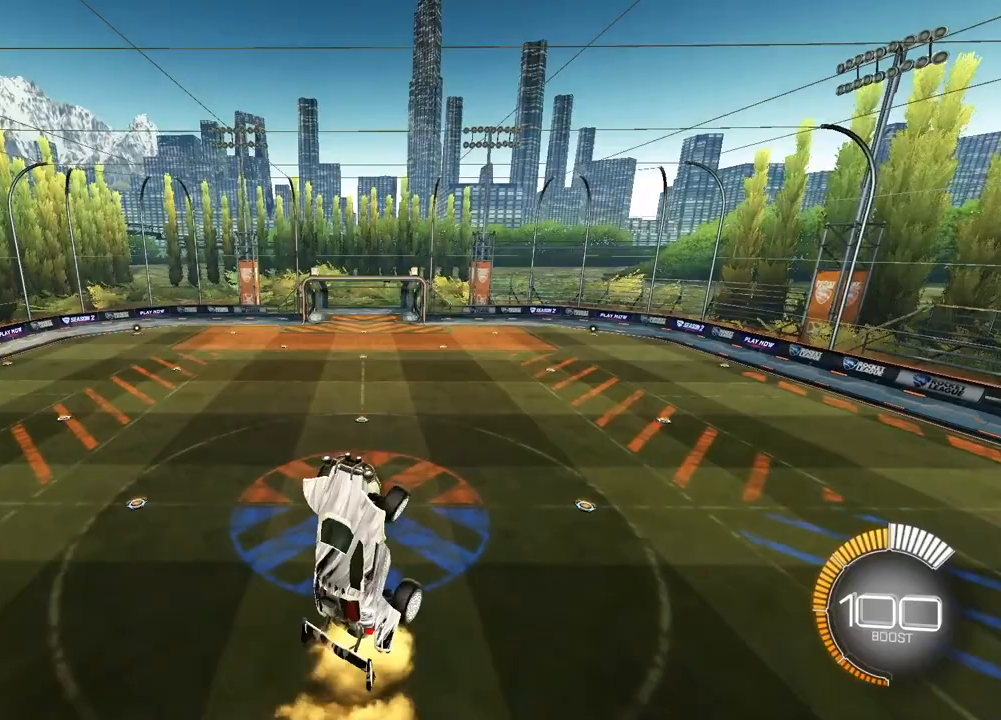
{"buttons": ["SQUARE", "L2"], "left_stick": "center", "right_stick": "center", "events": [[67, "left_stick", "center"], [200, "left_stick", "down"], [450, "left_stick", "center"]]}
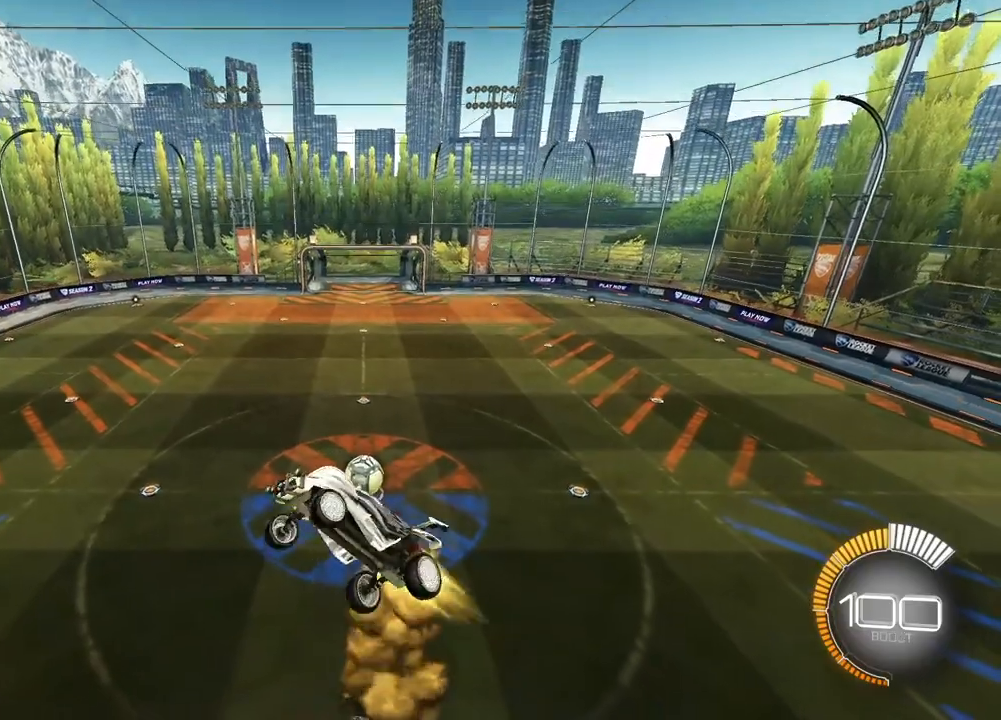
{"buttons": [], "left_stick": "center", "right_stick": "center", "events": [[100, "L2", "up"], [133, "left_stick", "right"], [183, "SQUARE", "up"], [183, "left_stick", "center"]]}
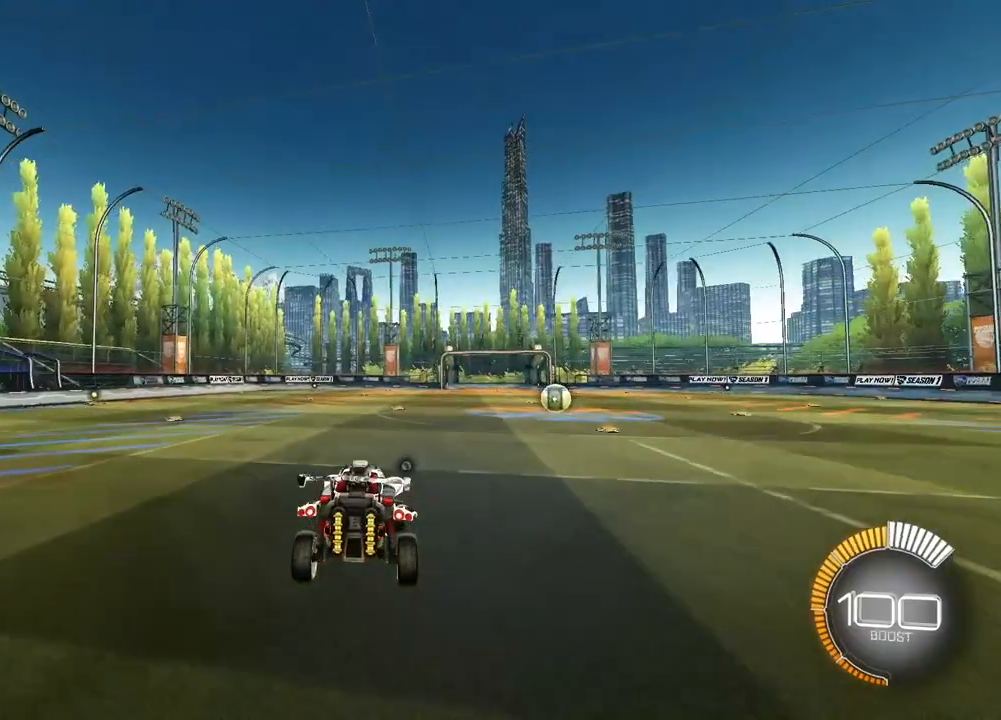
{"buttons": [], "left_stick": "center", "right_stick": "center", "events": [[100, "left_stick", "down"], [233, "left_stick", "center"]]}
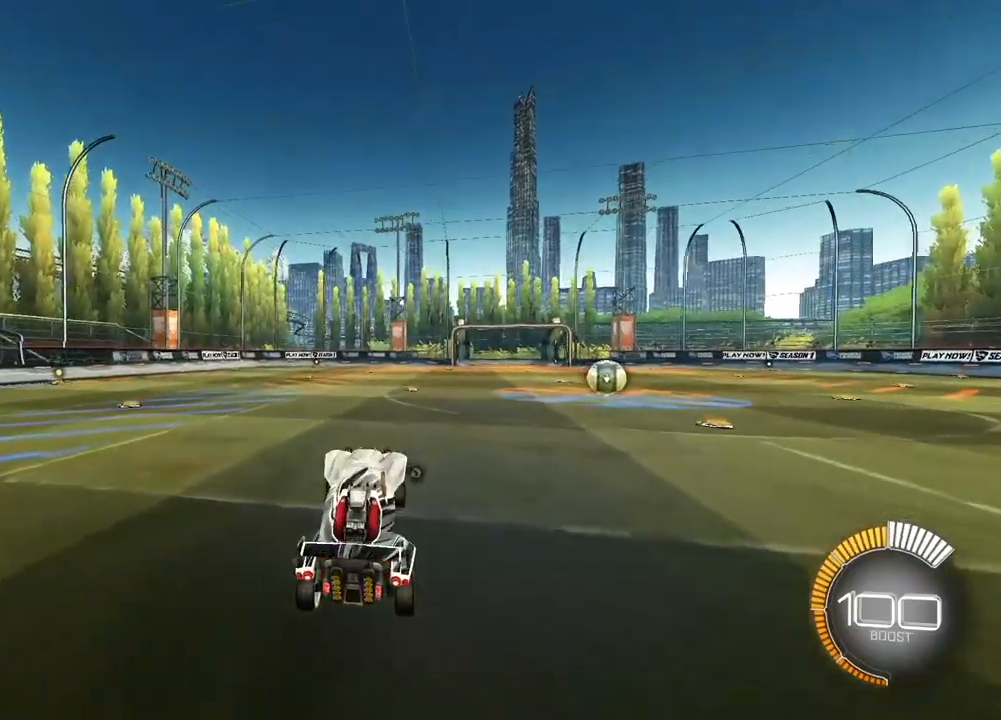
{"buttons": [], "left_stick": "center", "right_stick": "center", "events": [[83, "L2", "down"], [83, "left_stick", "up"], [233, "CROSS", "down"], [300, "CROSS", "up"], [367, "L2", "up"], [383, "left_stick", "center"]]}
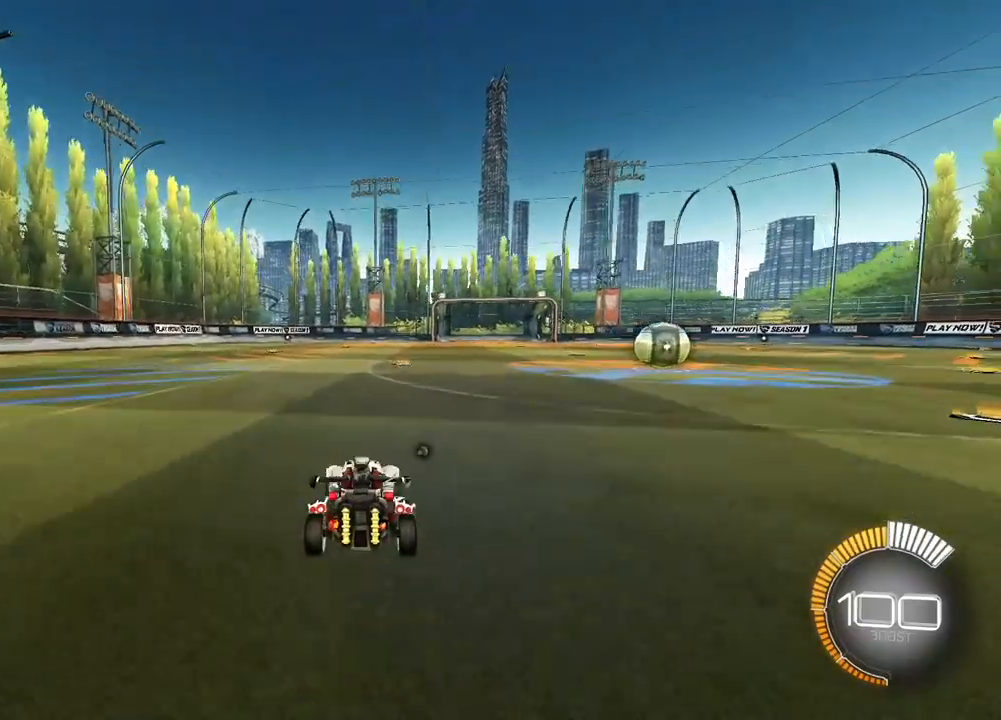
{"buttons": [], "left_stick": "down", "right_stick": "center", "events": [[50, "CROSS", "down"], [100, "CROSS", "up"], [500, "left_stick", "down"]]}
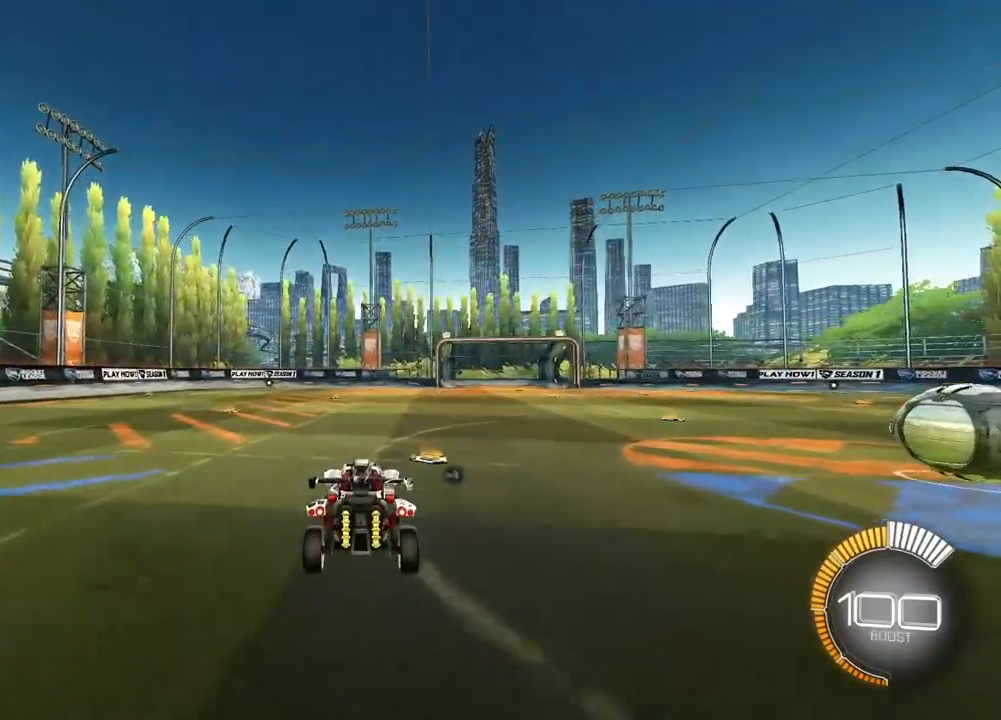
{"buttons": [], "left_stick": "up", "right_stick": "center", "events": [[133, "left_stick", "center"], [500, "left_stick", "up"]]}
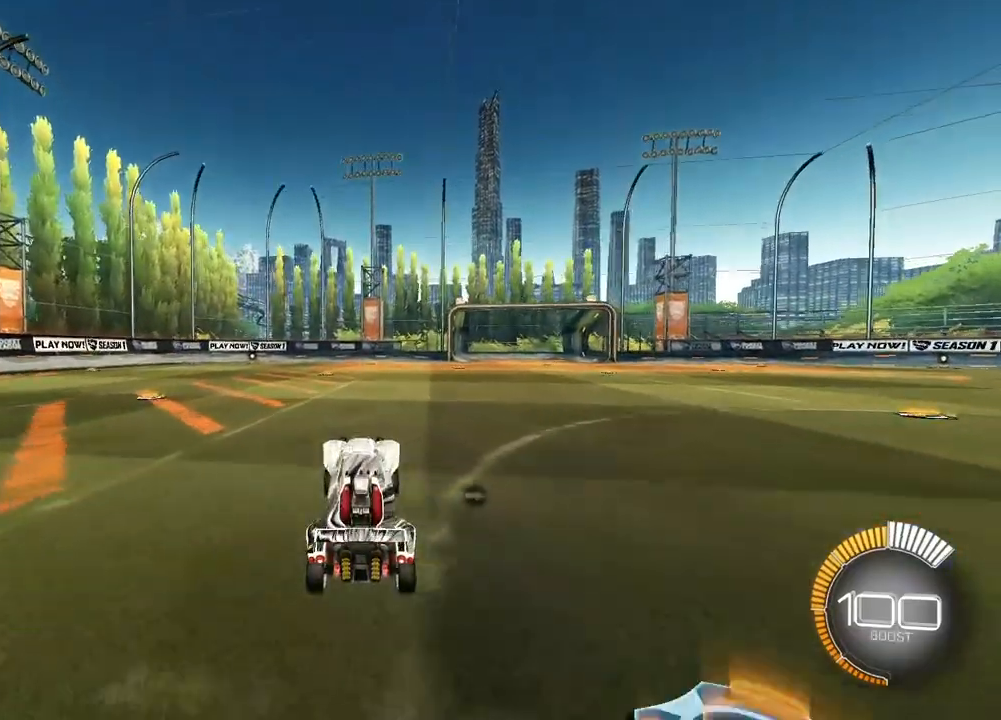
{"buttons": [], "left_stick": "center", "right_stick": "center", "events": [[117, "CROSS", "down"], [167, "CROSS", "up"], [267, "left_stick", "center"], [433, "CROSS", "down"], [500, "CROSS", "up"]]}
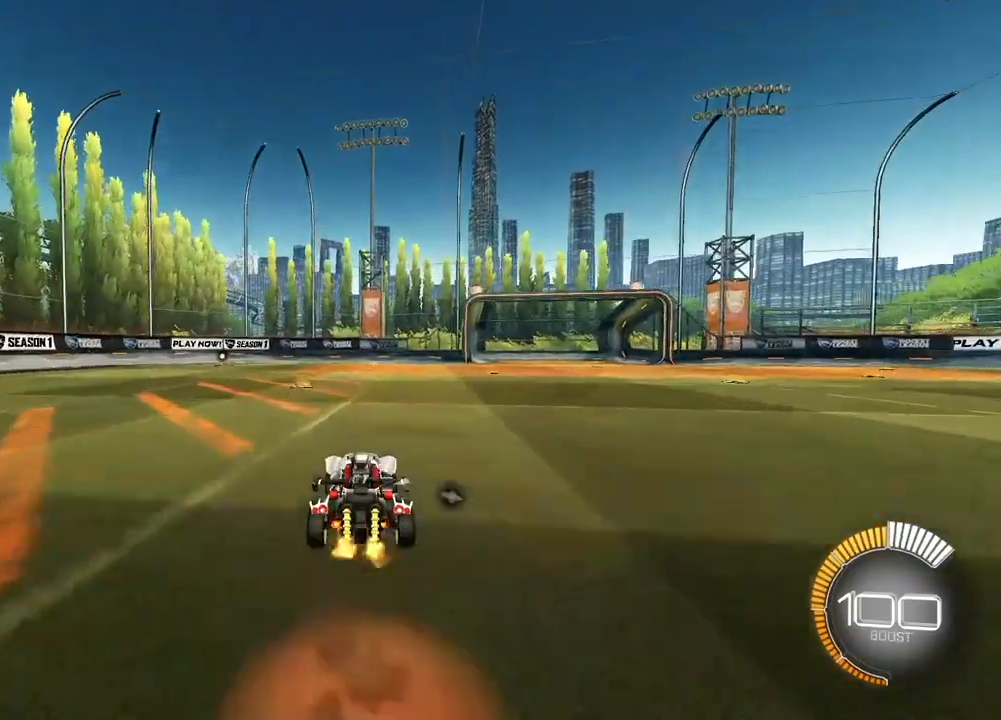
{"buttons": ["L2"], "left_stick": "up-left", "right_stick": "center", "events": [[250, "left_stick", "down"], [417, "L2", "down"], [417, "left_stick", "up-left"]]}
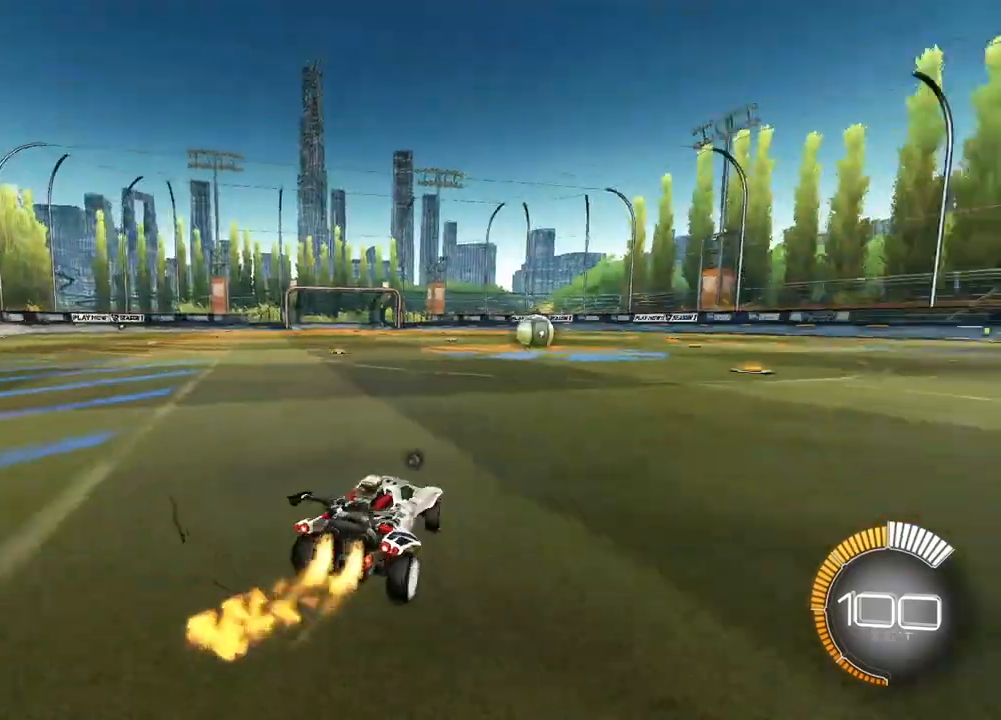
{"buttons": [], "left_stick": "down-left", "right_stick": "center", "events": [[167, "L2", "up"], [183, "CROSS", "down"], [200, "left_stick", "down"], [267, "CROSS", "up"], [333, "CROSS", "down"], [433, "left_stick", "down-left"], [467, "CROSS", "up"]]}
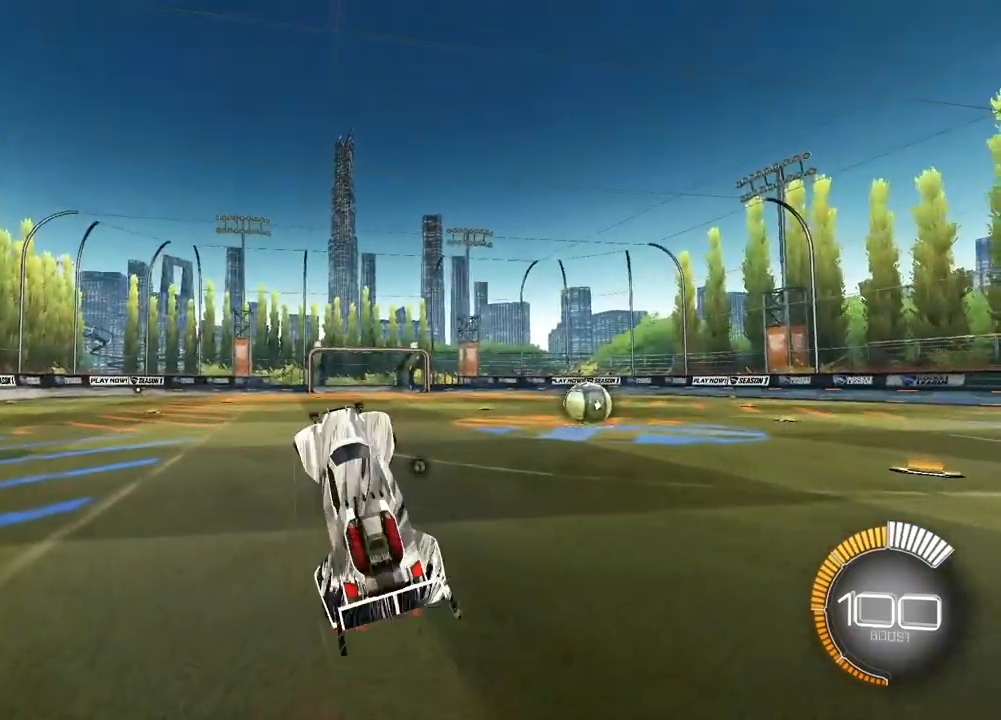
{"buttons": ["L2"], "left_stick": "up", "right_stick": "center", "events": [[100, "left_stick", "up-right"], [233, "L2", "down"], [250, "left_stick", "up"]]}
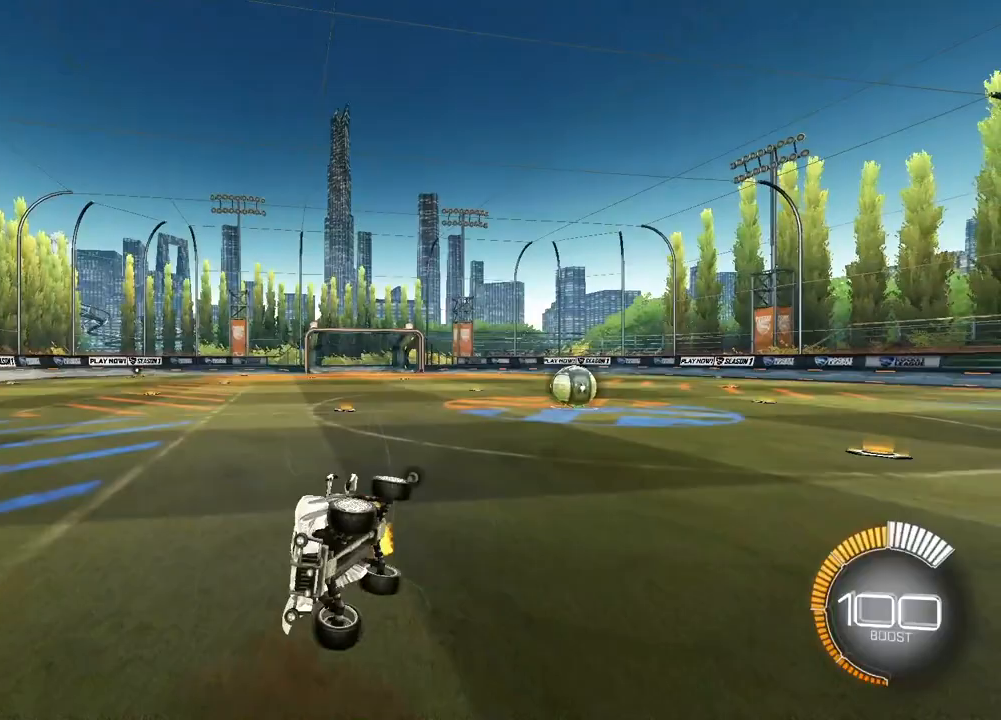
{"buttons": ["L2"], "left_stick": "up", "right_stick": "center", "events": [[100, "L2", "up"], [400, "L2", "down"], [400, "R2", "down"], [450, "R2", "up"]]}
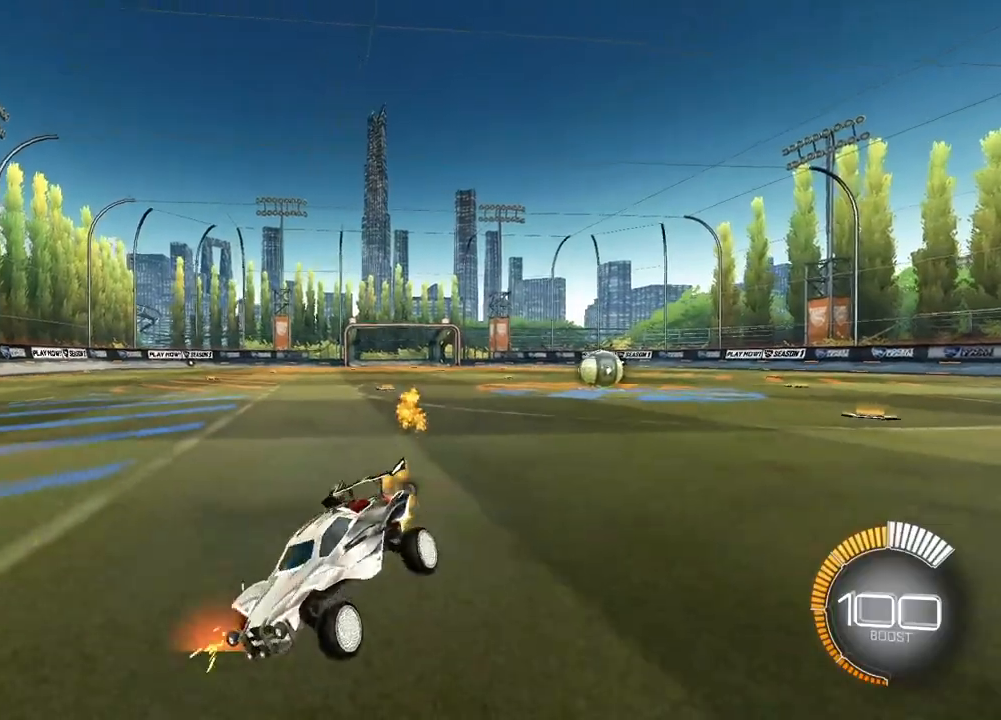
{"buttons": [], "left_stick": "down", "right_stick": "center", "events": [[183, "L2", "up"], [183, "left_stick", "down"], [200, "CROSS", "down"], [317, "CROSS", "up"], [383, "CROSS", "down"], [483, "CROSS", "up"]]}
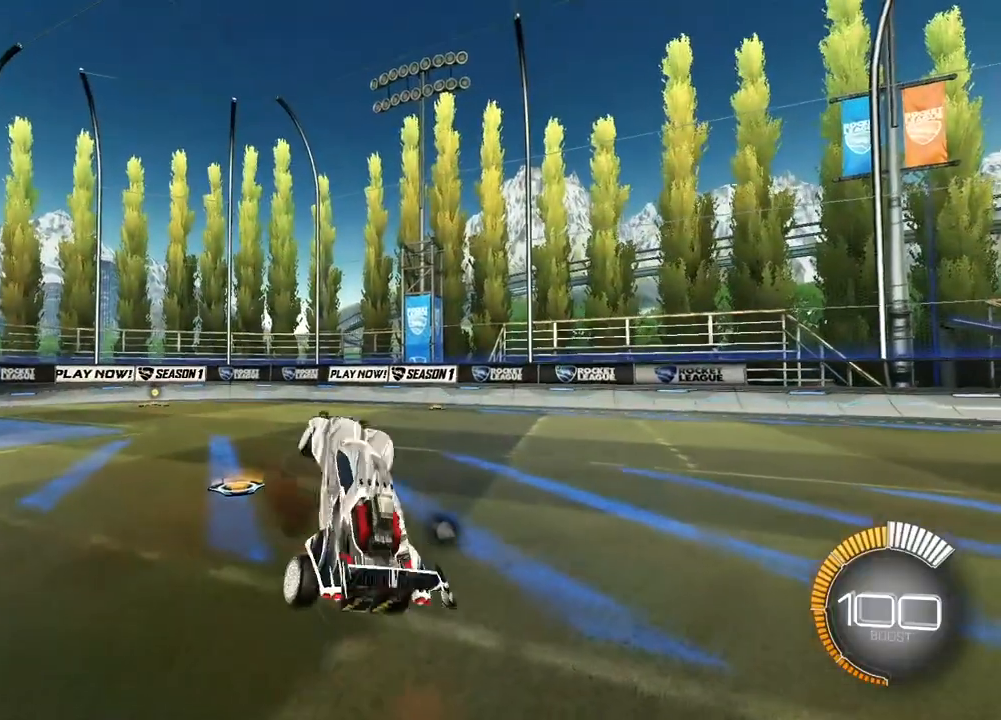
{"buttons": [], "left_stick": "up", "right_stick": "center", "events": [[133, "left_stick", "up"], [200, "L2", "down"], [433, "L2", "up"]]}
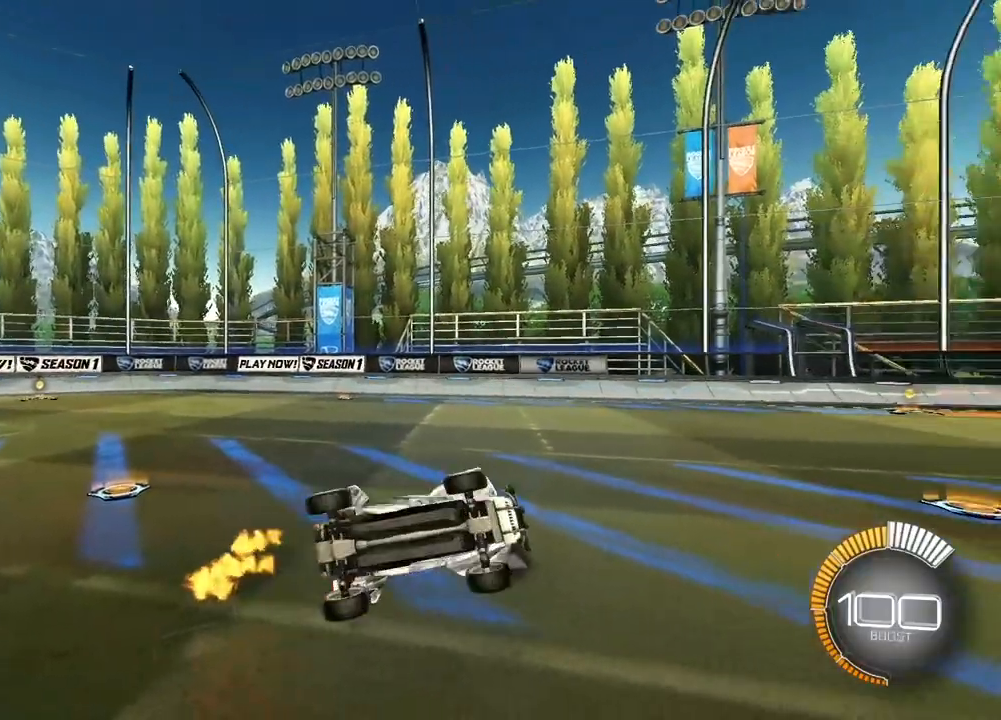
{"buttons": [], "left_stick": "up-left", "right_stick": "center", "events": [[167, "L2", "down"], [200, "left_stick", "center"], [300, "L2", "up"], [417, "left_stick", "up-left"]]}